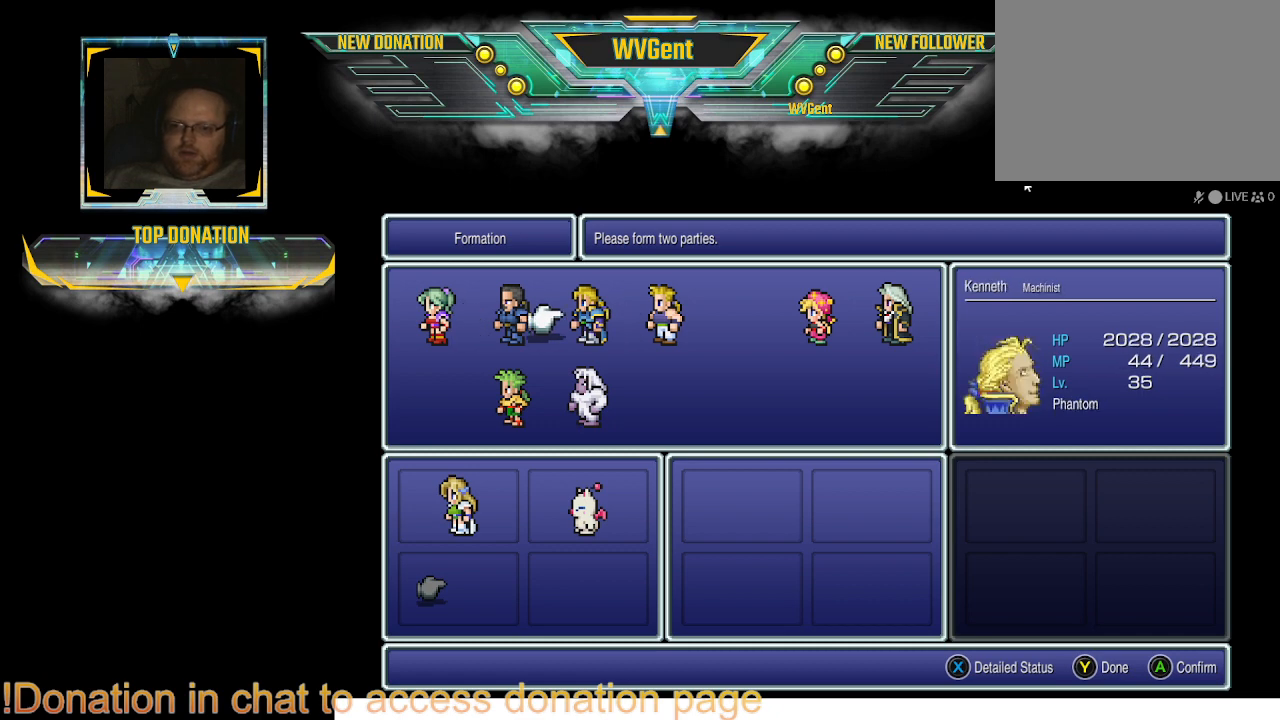
Gameplay with a controller (PlayStation layout); each line is a JSON object with the inputs held at the frame after it. "events" lists button and stick changes between this image and that frame as [ms after this image, input, new state], when the widget could be followed in between. Not read: L1 L3 R3.
{"buttons": [], "left_stick": "center", "right_stick": "center", "events": []}
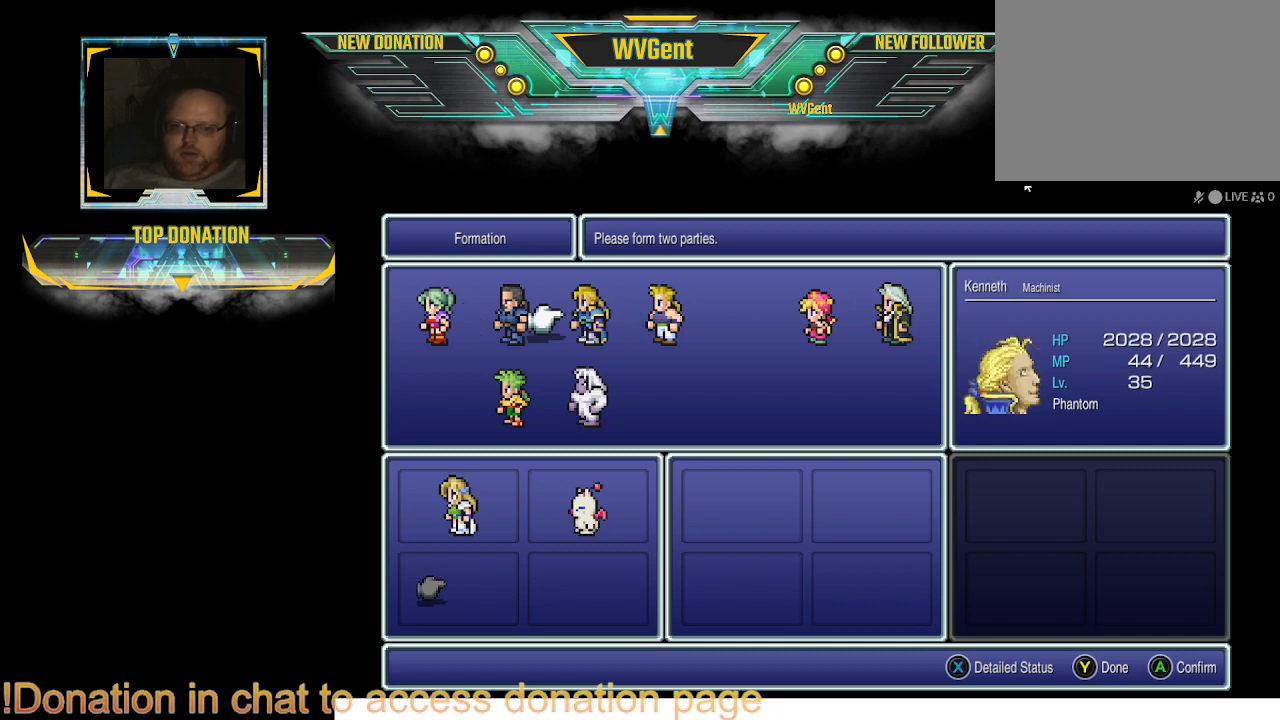
{"buttons": [], "left_stick": "center", "right_stick": "center", "events": [[200, "CROSS", "down"], [267, "CROSS", "up"]]}
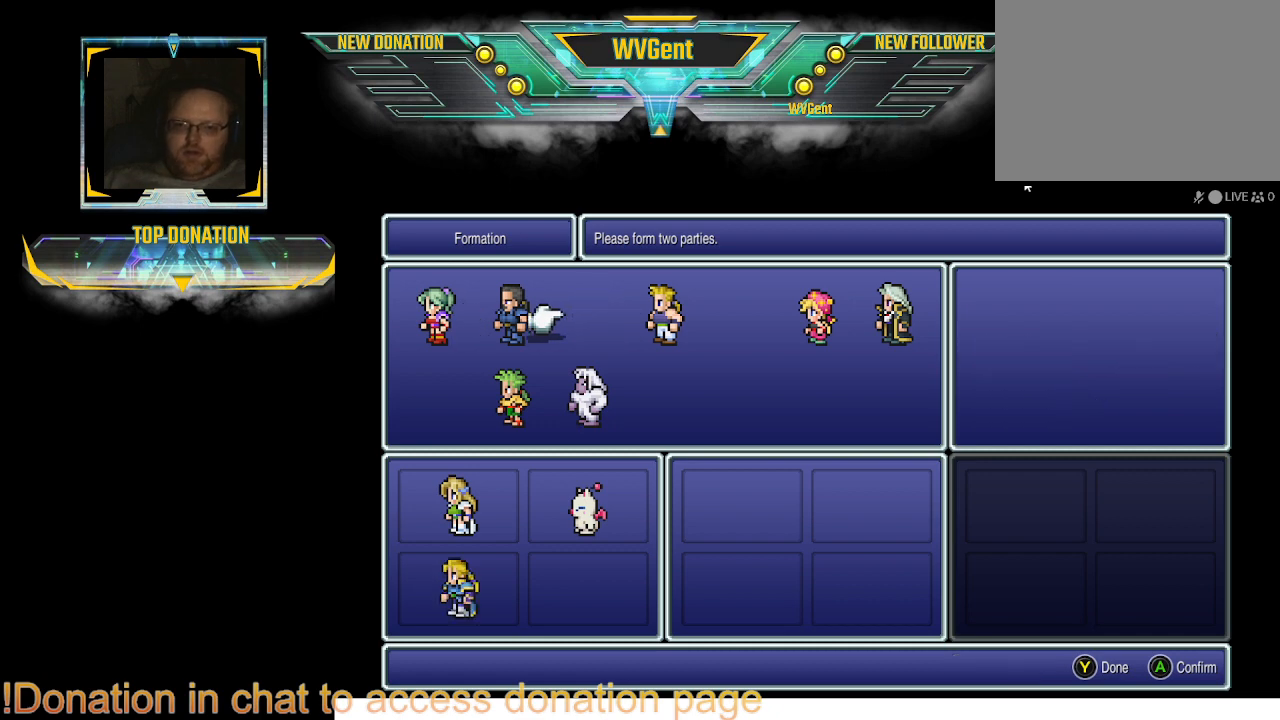
{"buttons": [], "left_stick": "center", "right_stick": "center", "events": [[200, "DPAD_DOWN", "down"], [333, "DPAD_DOWN", "up"]]}
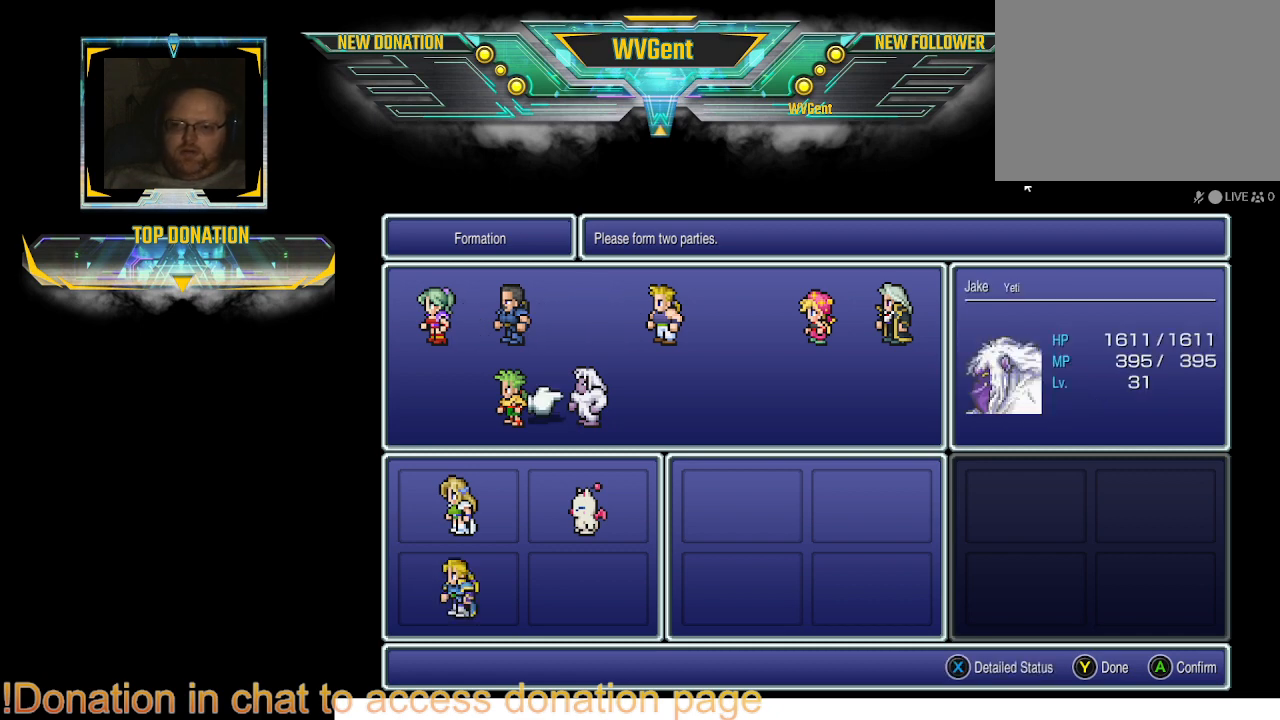
{"buttons": [], "left_stick": "center", "right_stick": "center", "events": [[100, "DPAD_DOWN", "down"], [200, "DPAD_DOWN", "up"], [233, "DPAD_DOWN", "down"], [467, "DPAD_DOWN", "up"]]}
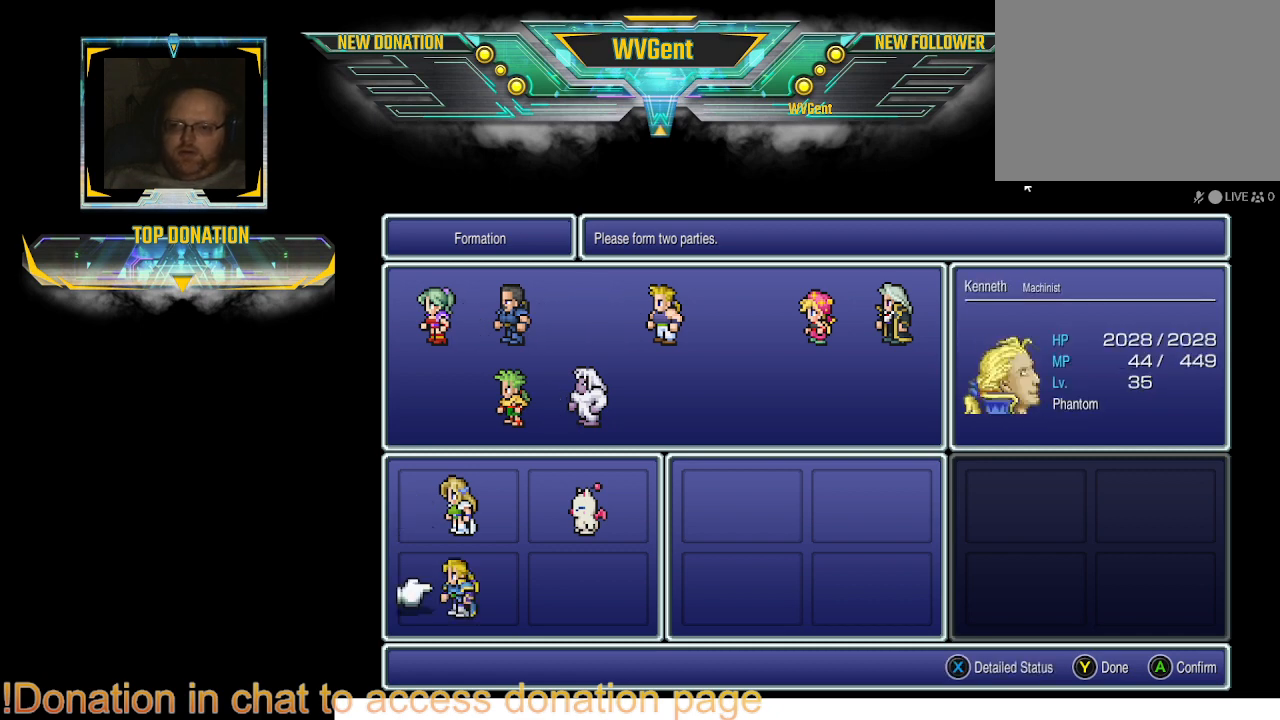
{"buttons": ["DPAD_RIGHT"], "left_stick": "center", "right_stick": "center", "events": [[400, "DPAD_RIGHT", "down"]]}
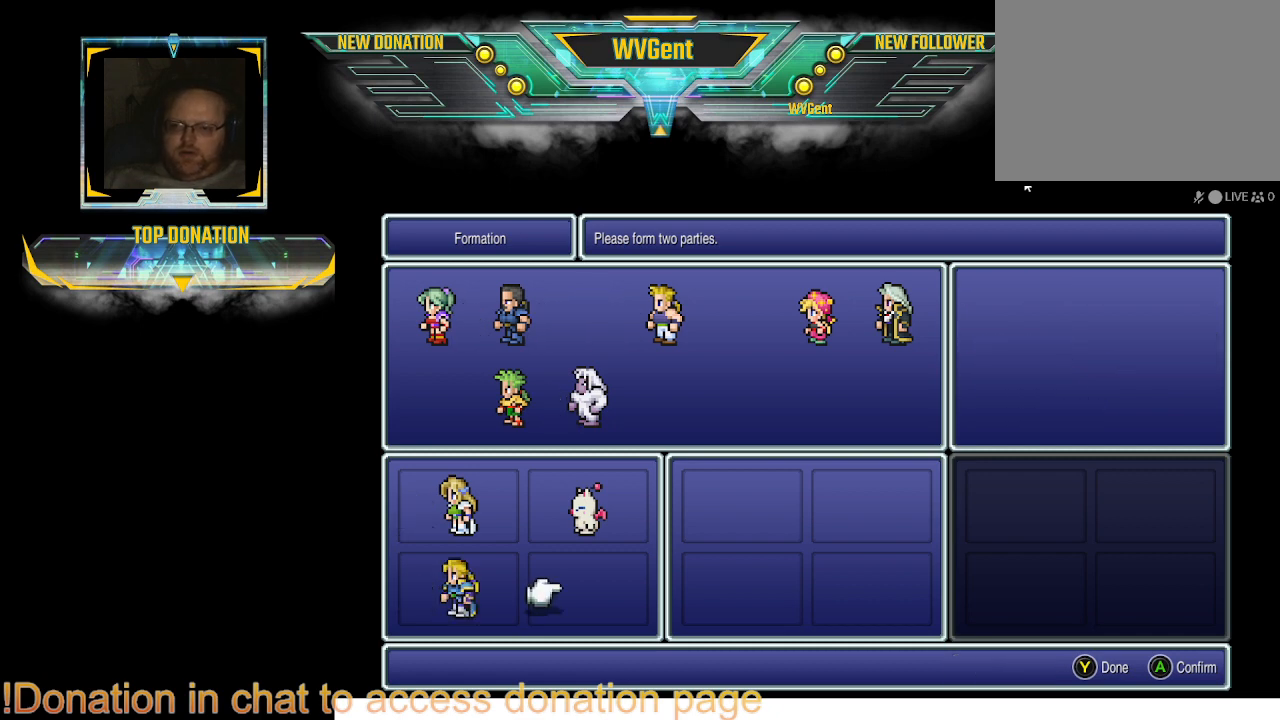
{"buttons": ["DPAD_UP"], "left_stick": "center", "right_stick": "center", "events": [[33, "DPAD_RIGHT", "up"], [167, "CROSS", "down"], [267, "CROSS", "up"], [467, "DPAD_UP", "down"]]}
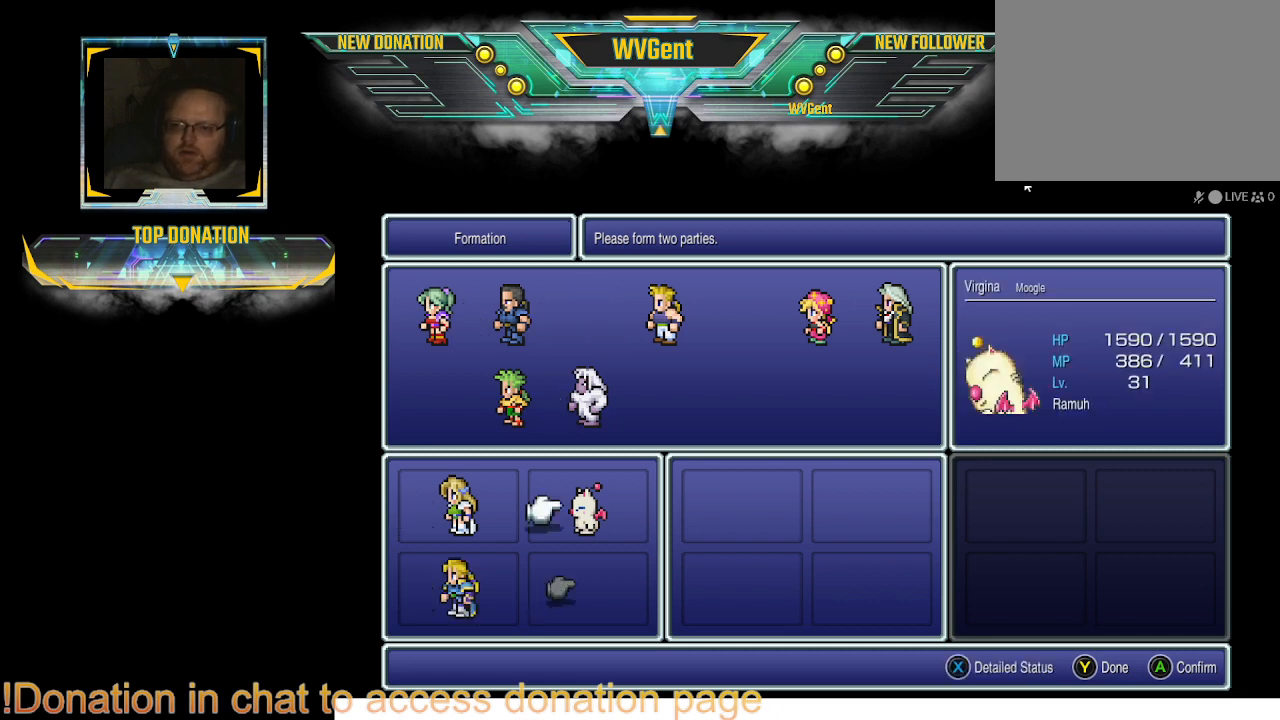
{"buttons": [], "left_stick": "center", "right_stick": "center", "events": [[67, "DPAD_UP", "up"], [167, "DPAD_UP", "down"], [267, "DPAD_UP", "up"], [367, "DPAD_UP", "down"], [433, "DPAD_UP", "up"]]}
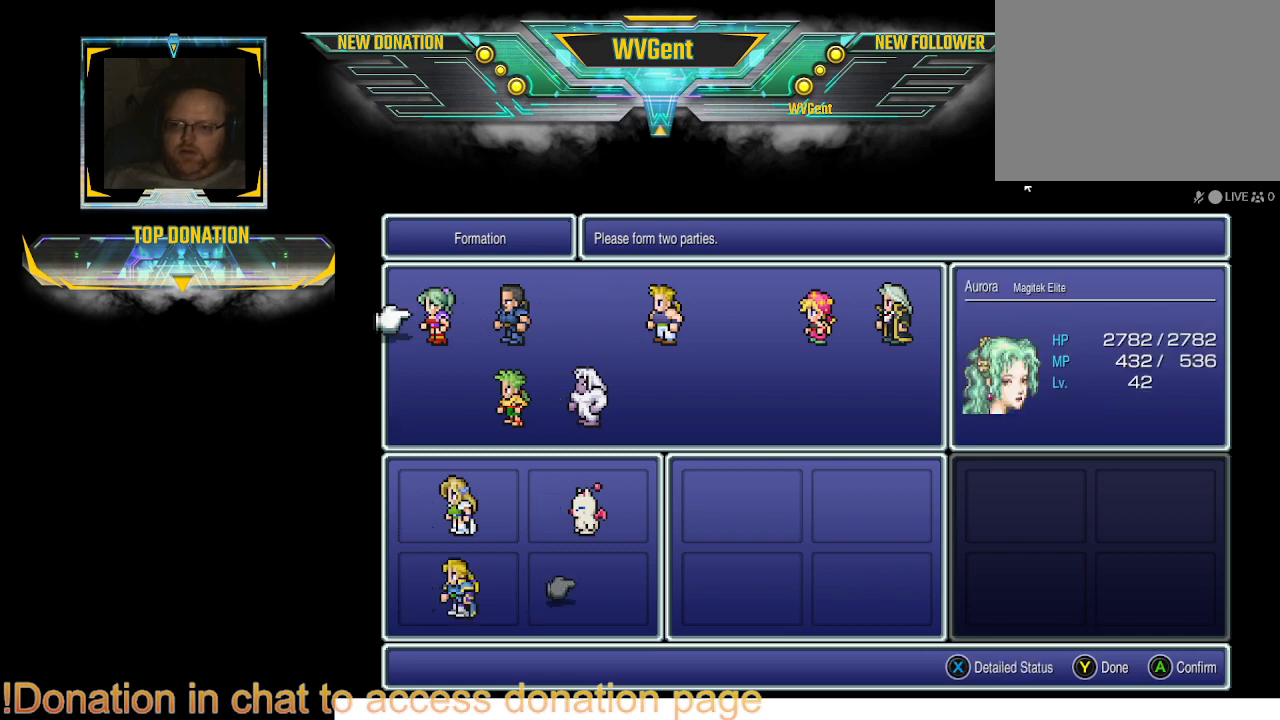
{"buttons": [], "left_stick": "center", "right_stick": "center", "events": [[400, "DPAD_RIGHT", "down"], [500, "DPAD_RIGHT", "up"]]}
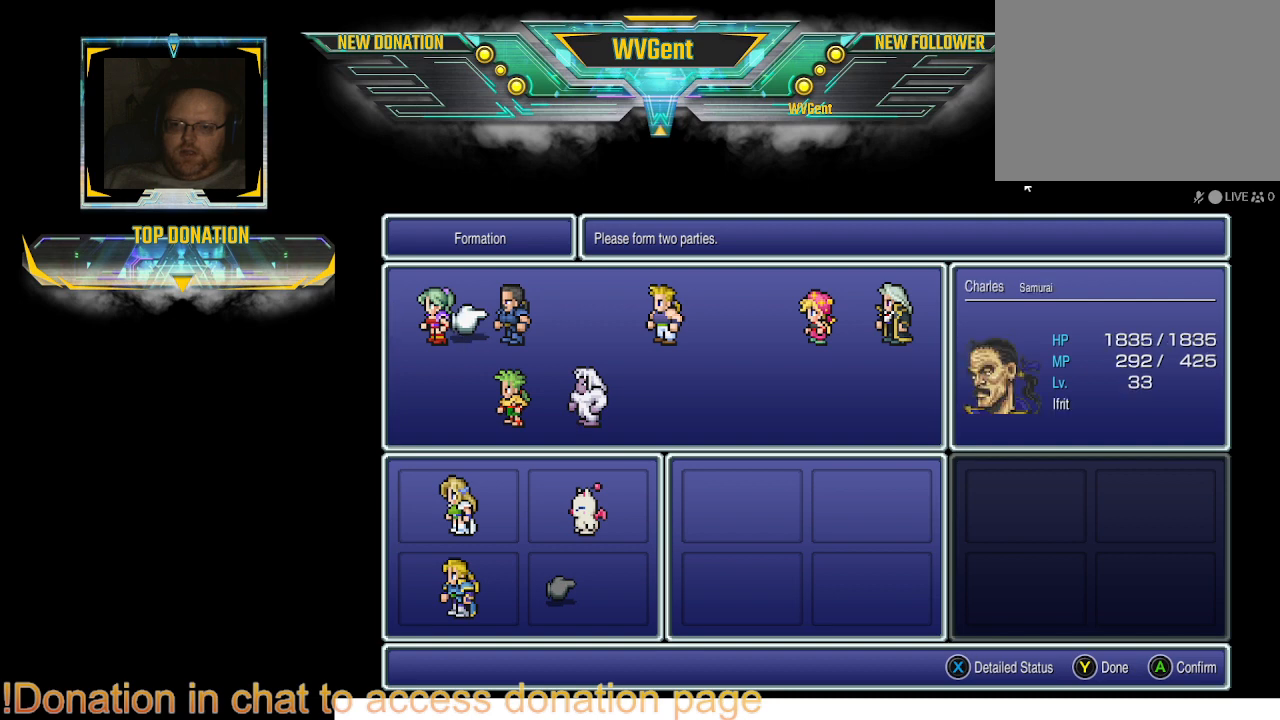
{"buttons": [], "left_stick": "center", "right_stick": "center", "events": [[300, "CROSS", "down"], [433, "CROSS", "up"]]}
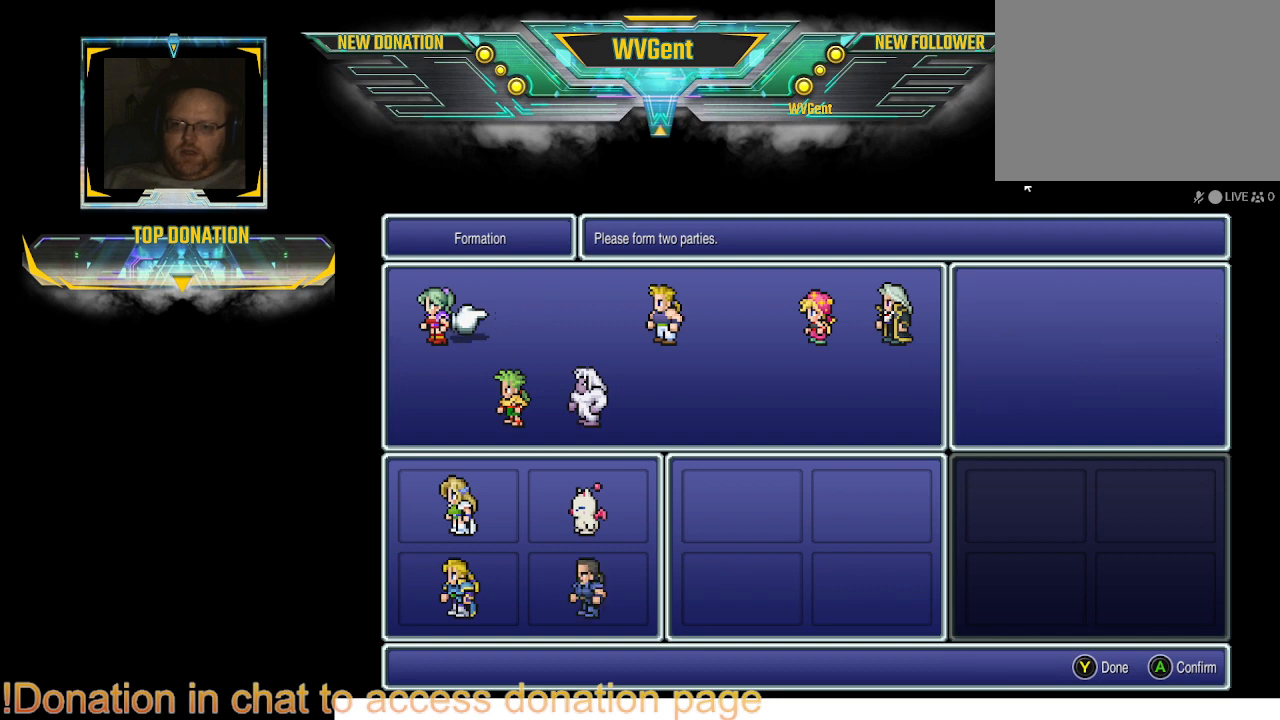
{"buttons": [], "left_stick": "center", "right_stick": "center", "events": []}
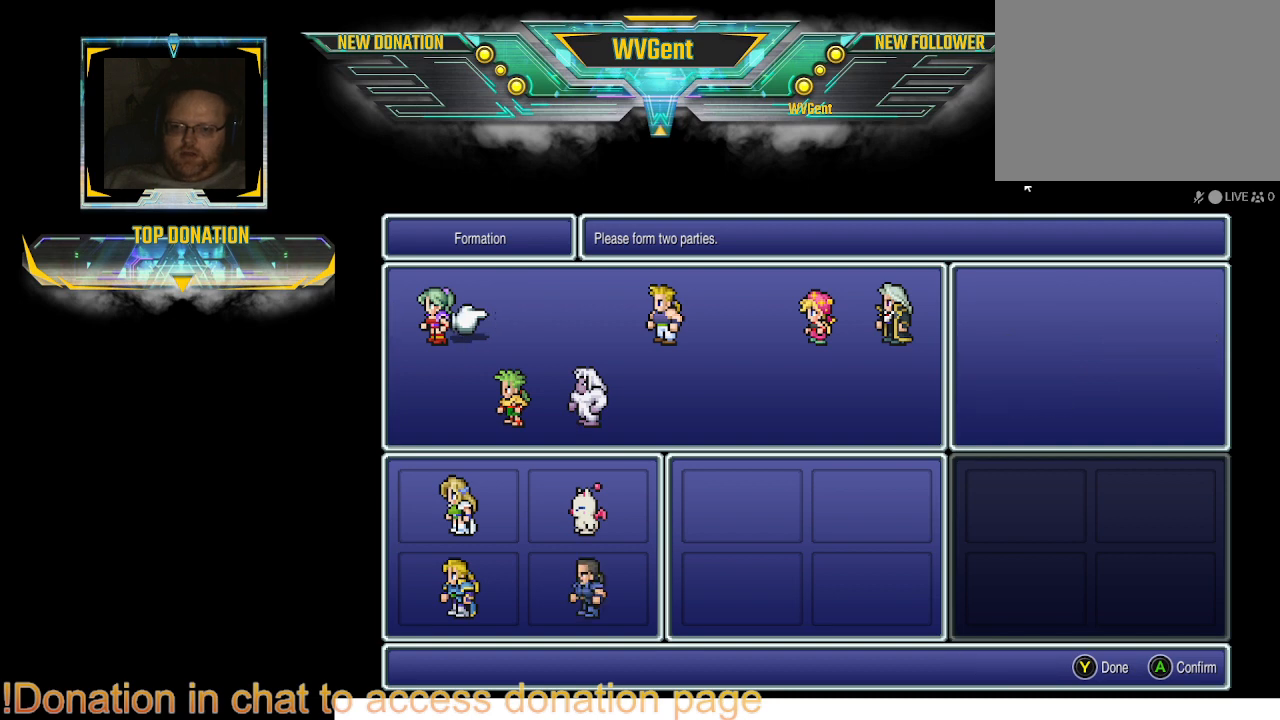
{"buttons": [], "left_stick": "center", "right_stick": "center", "events": [[133, "CIRCLE", "down"], [233, "CIRCLE", "up"]]}
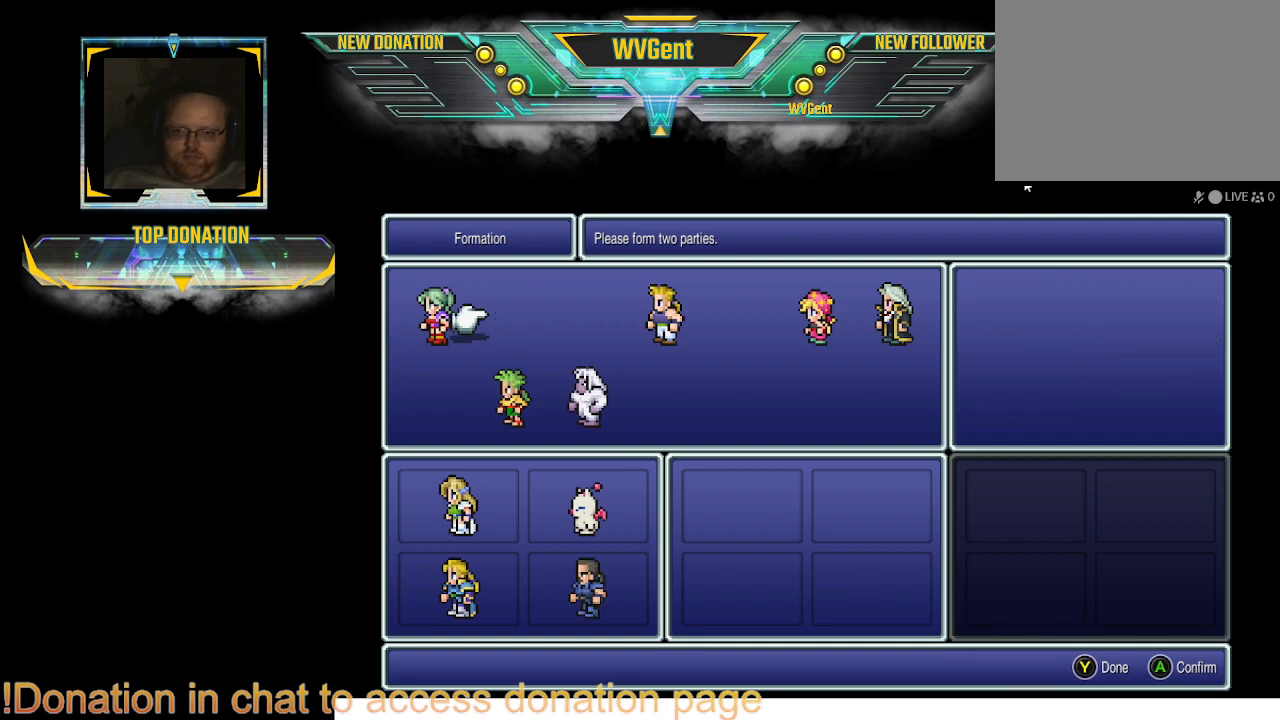
{"buttons": ["TRIANGLE"], "left_stick": "center", "right_stick": "center", "events": [[467, "TRIANGLE", "down"]]}
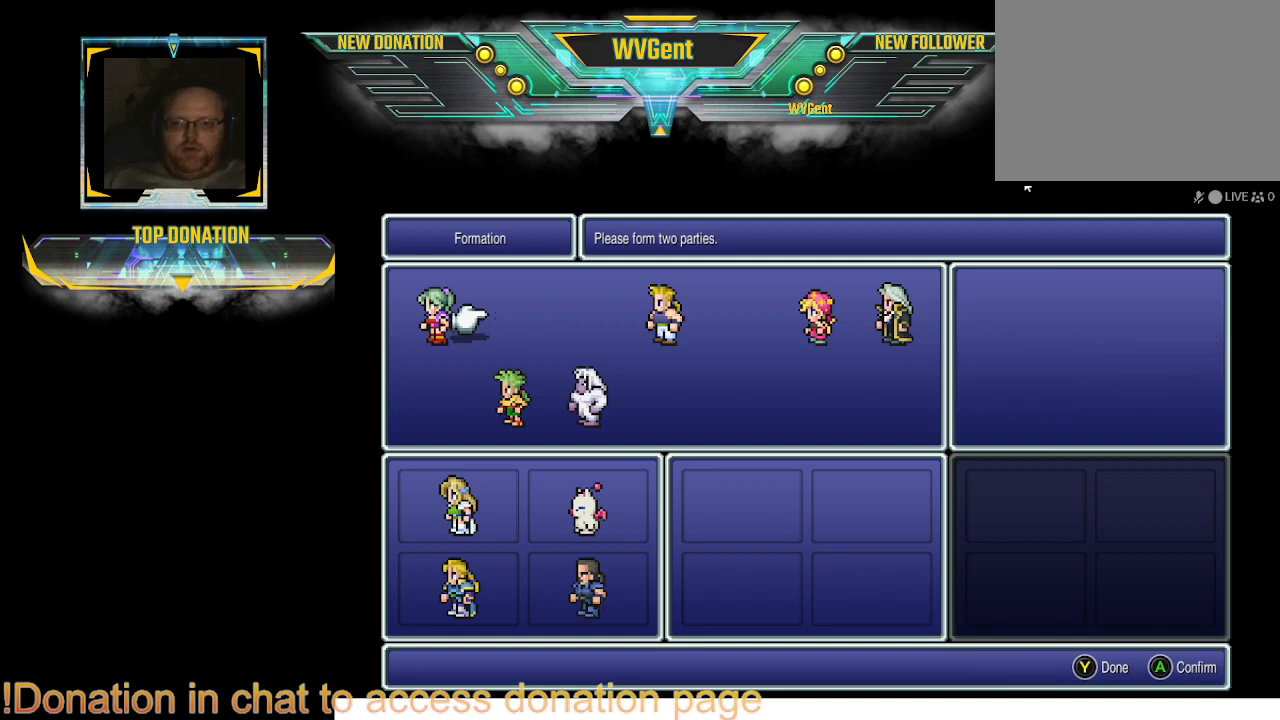
{"buttons": [], "left_stick": "center", "right_stick": "center", "events": [[100, "TRIANGLE", "up"]]}
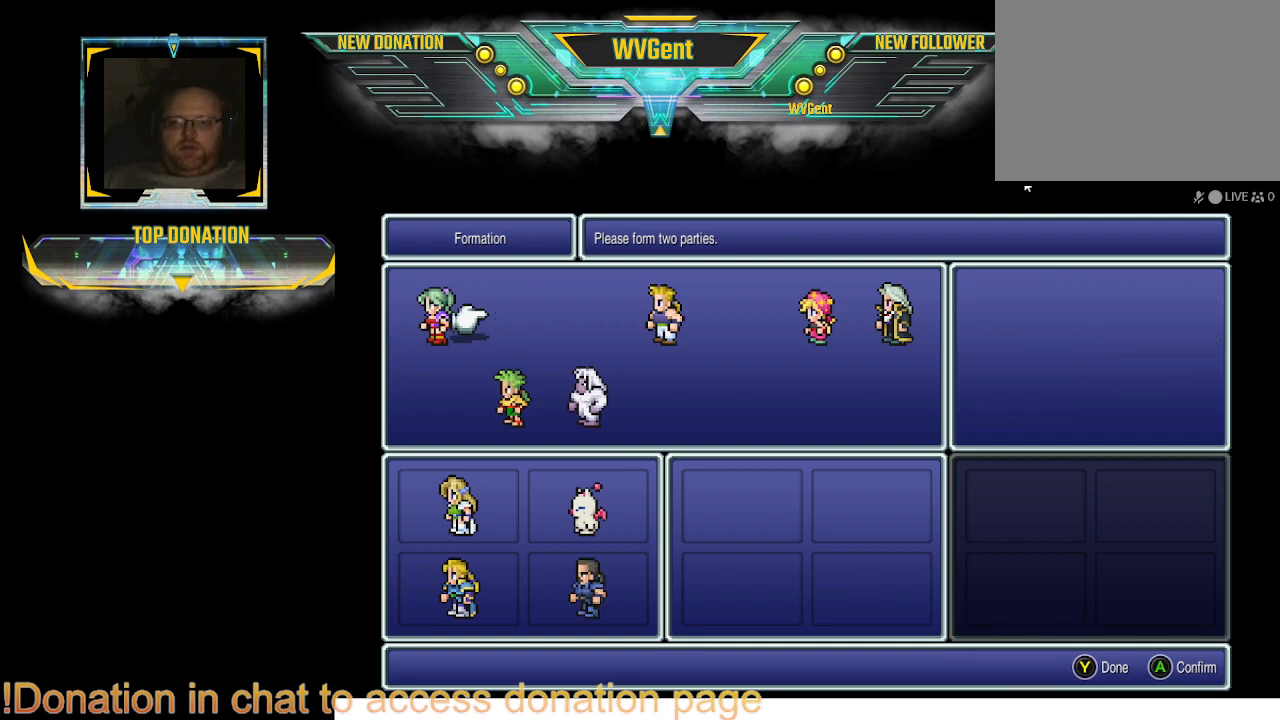
{"buttons": [], "left_stick": "center", "right_stick": "center", "events": []}
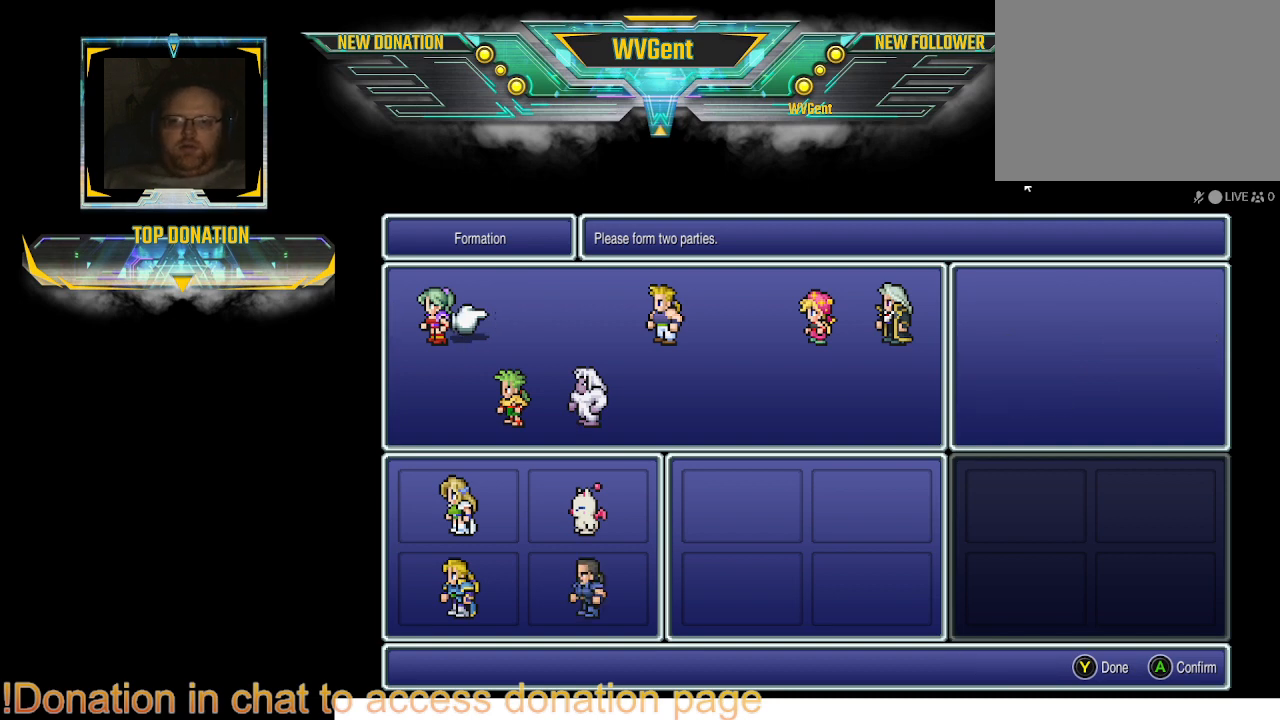
{"buttons": [], "left_stick": "center", "right_stick": "center", "events": [[367, "DPAD_RIGHT", "down"], [500, "DPAD_RIGHT", "up"]]}
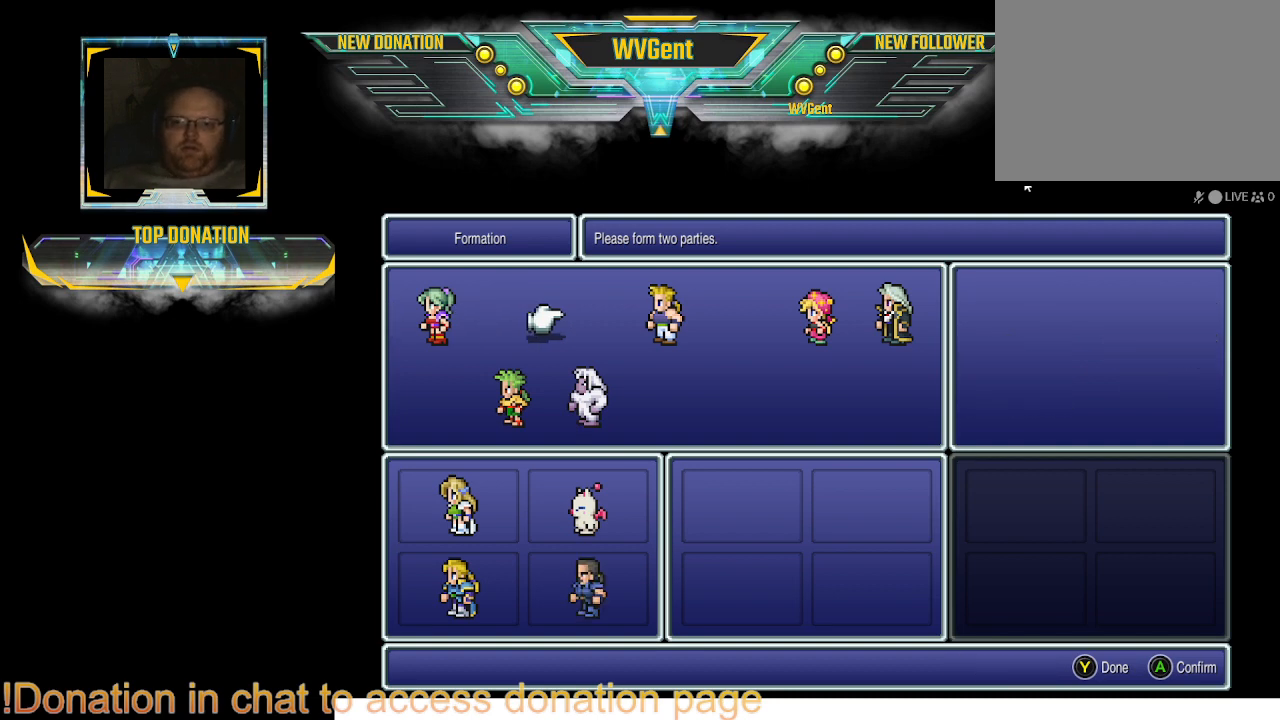
{"buttons": [], "left_stick": "center", "right_stick": "center", "events": [[333, "DPAD_LEFT", "down"], [433, "DPAD_LEFT", "up"]]}
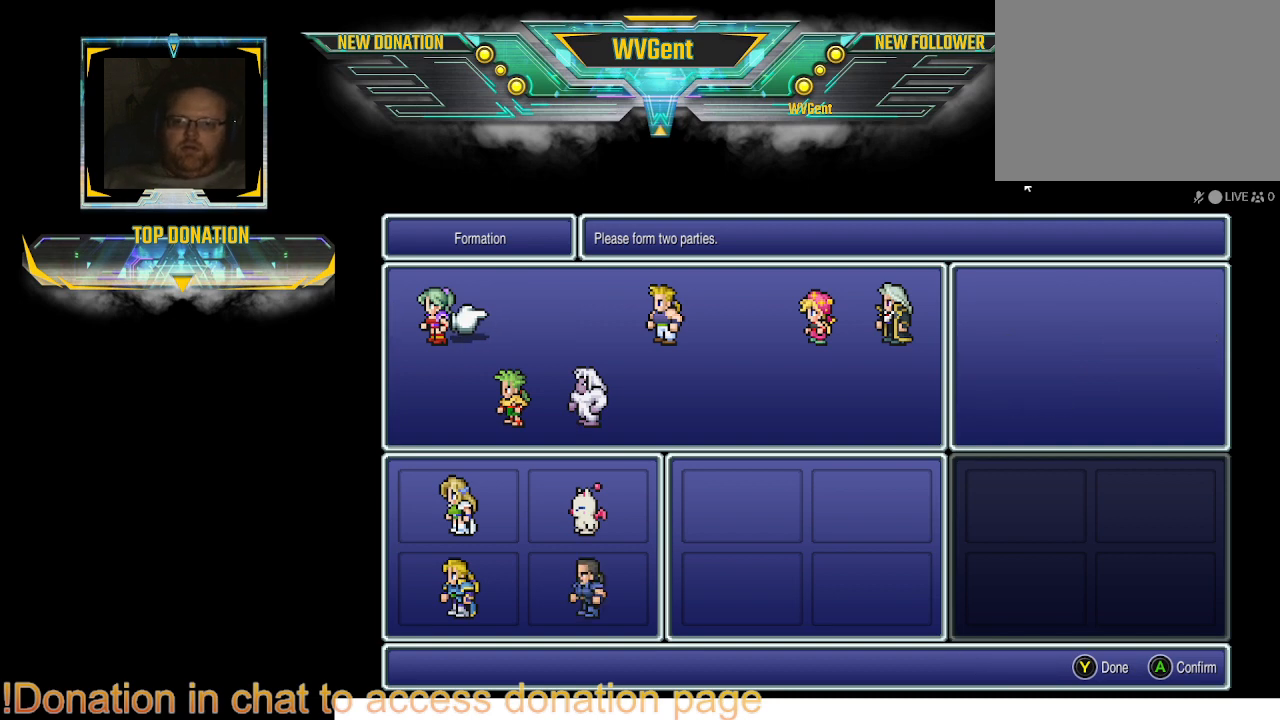
{"buttons": [], "left_stick": "center", "right_stick": "center", "events": [[100, "TRIANGLE", "down"], [267, "TRIANGLE", "up"]]}
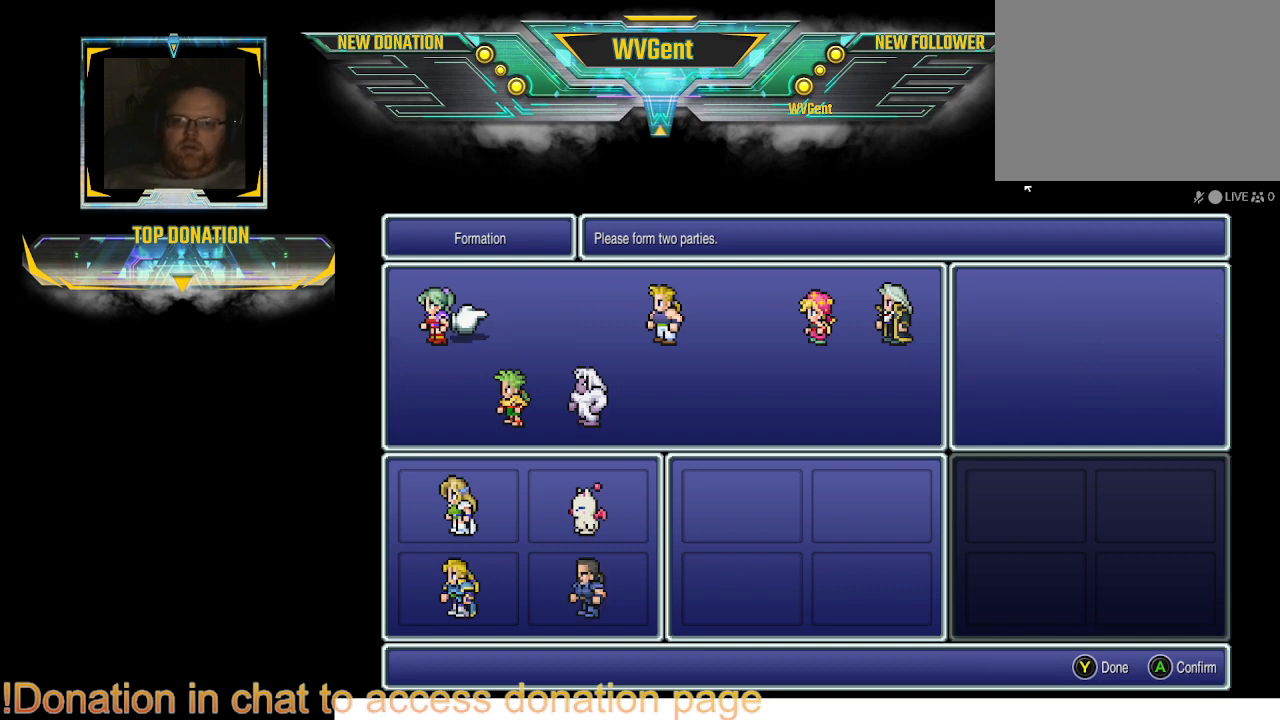
{"buttons": [], "left_stick": "center", "right_stick": "center", "events": [[267, "DPAD_RIGHT", "down"], [367, "DPAD_RIGHT", "up"]]}
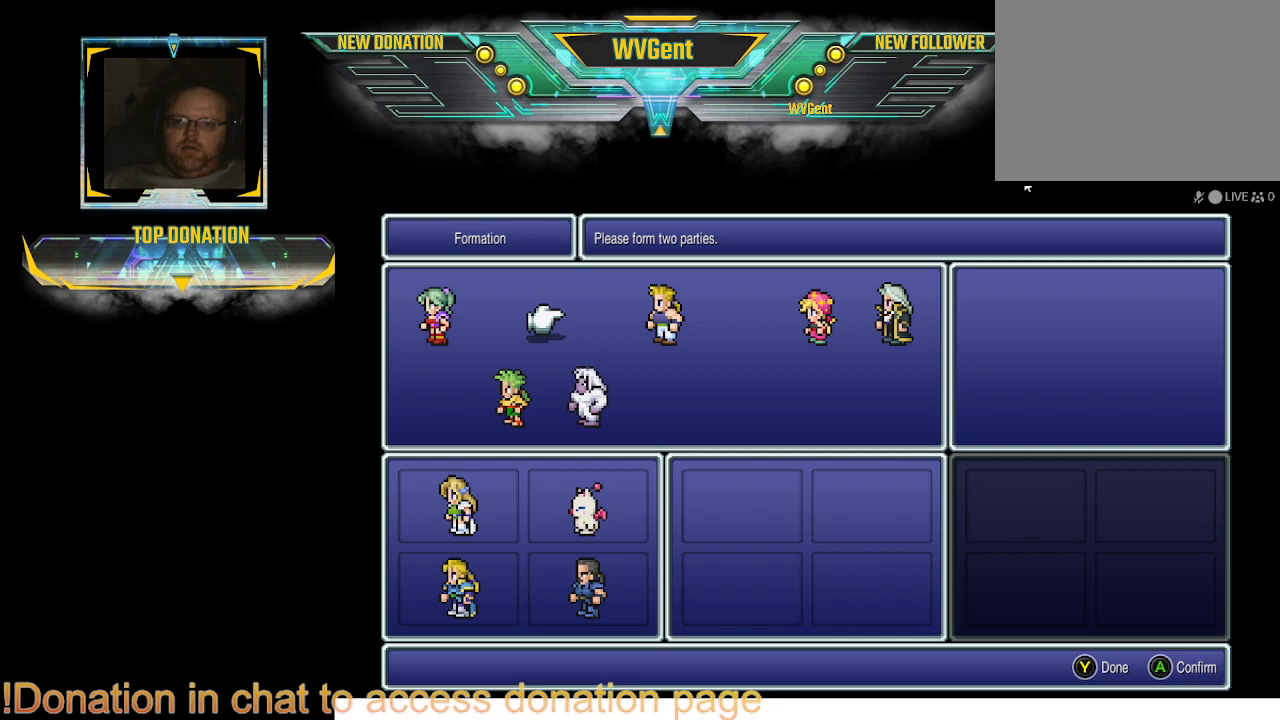
{"buttons": [], "left_stick": "center", "right_stick": "center", "events": [[167, "DPAD_DOWN", "down"], [267, "DPAD_DOWN", "up"]]}
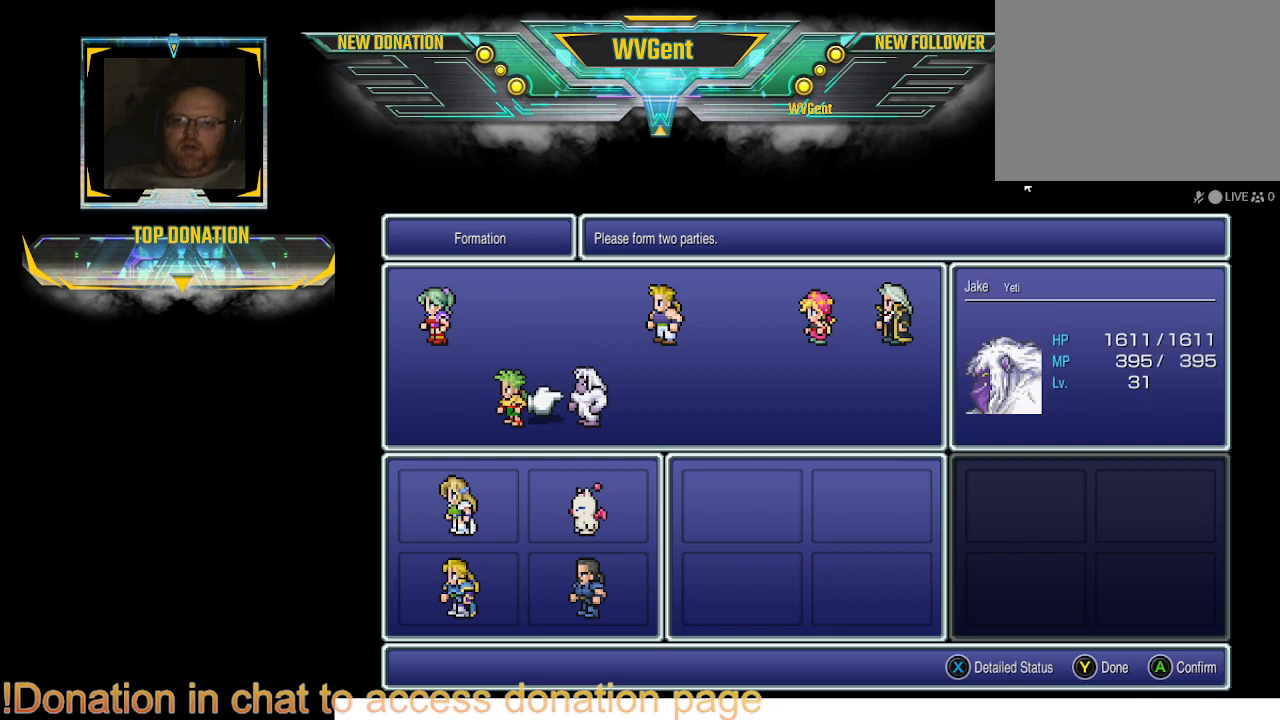
{"buttons": [], "left_stick": "center", "right_stick": "center", "events": [[100, "DPAD_RIGHT", "down"], [233, "DPAD_RIGHT", "up"]]}
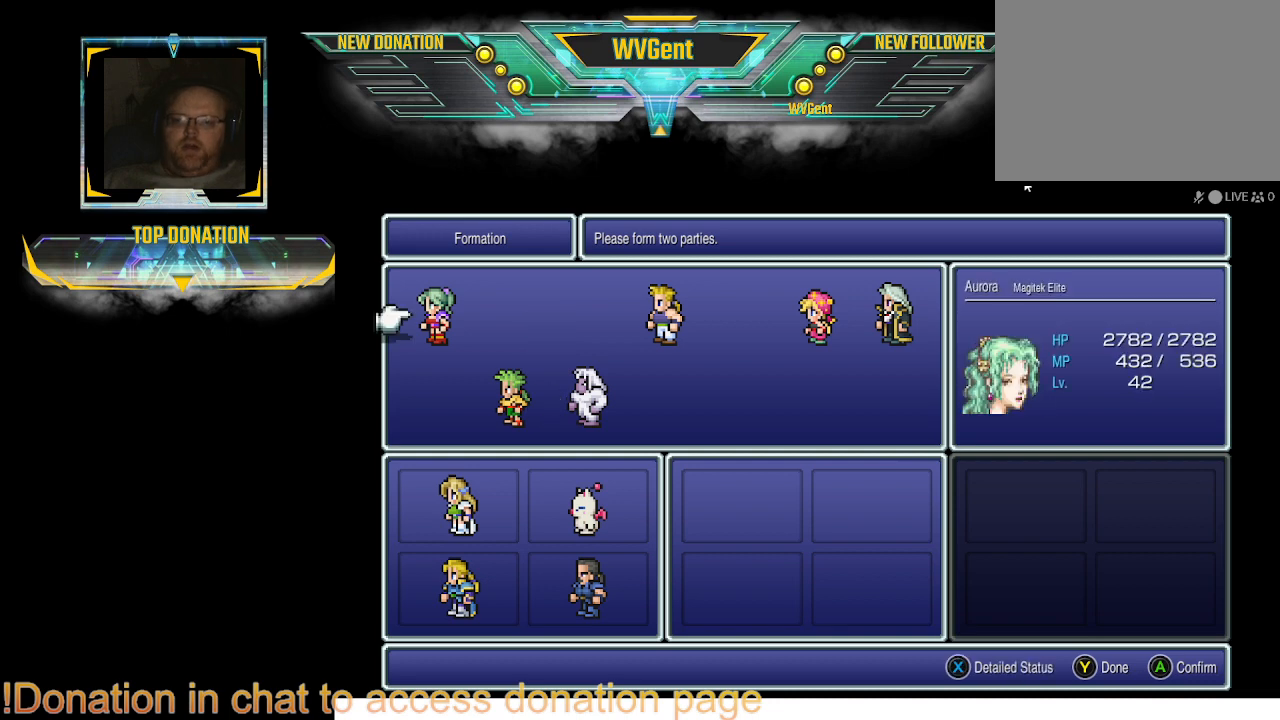
{"buttons": [], "left_stick": "center", "right_stick": "center", "events": [[67, "DPAD_DOWN", "down"], [167, "DPAD_DOWN", "up"], [300, "DPAD_DOWN", "down"], [467, "DPAD_DOWN", "up"]]}
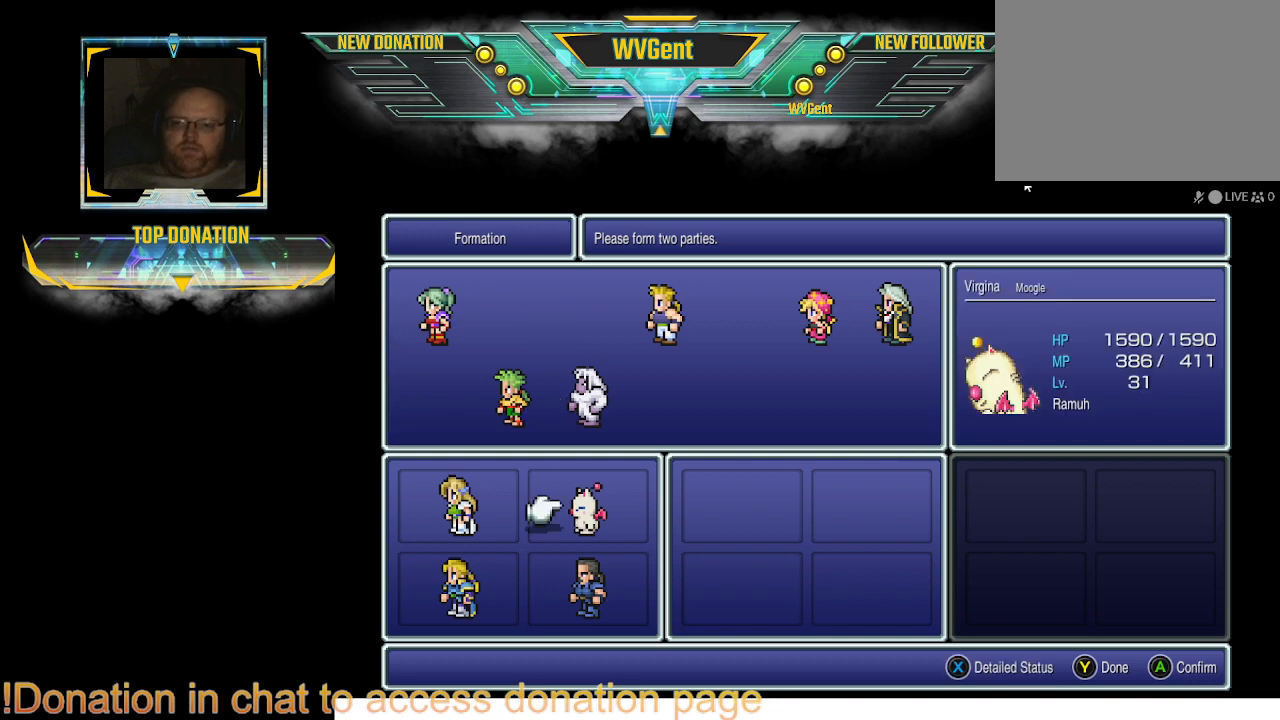
{"buttons": [], "left_stick": "center", "right_stick": "center", "events": []}
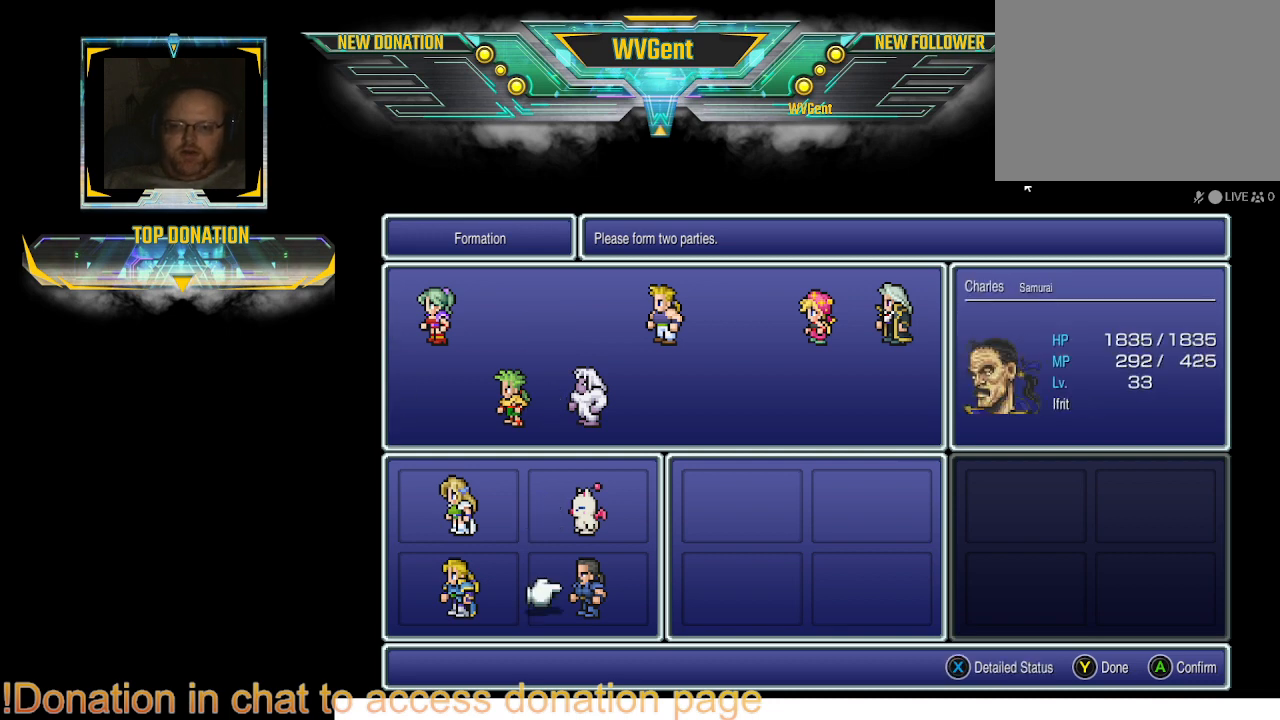
{"buttons": [], "left_stick": "center", "right_stick": "center", "events": [[67, "DPAD_UP", "down"], [133, "DPAD_UP", "up"], [300, "DPAD_RIGHT", "down"], [400, "DPAD_RIGHT", "up"]]}
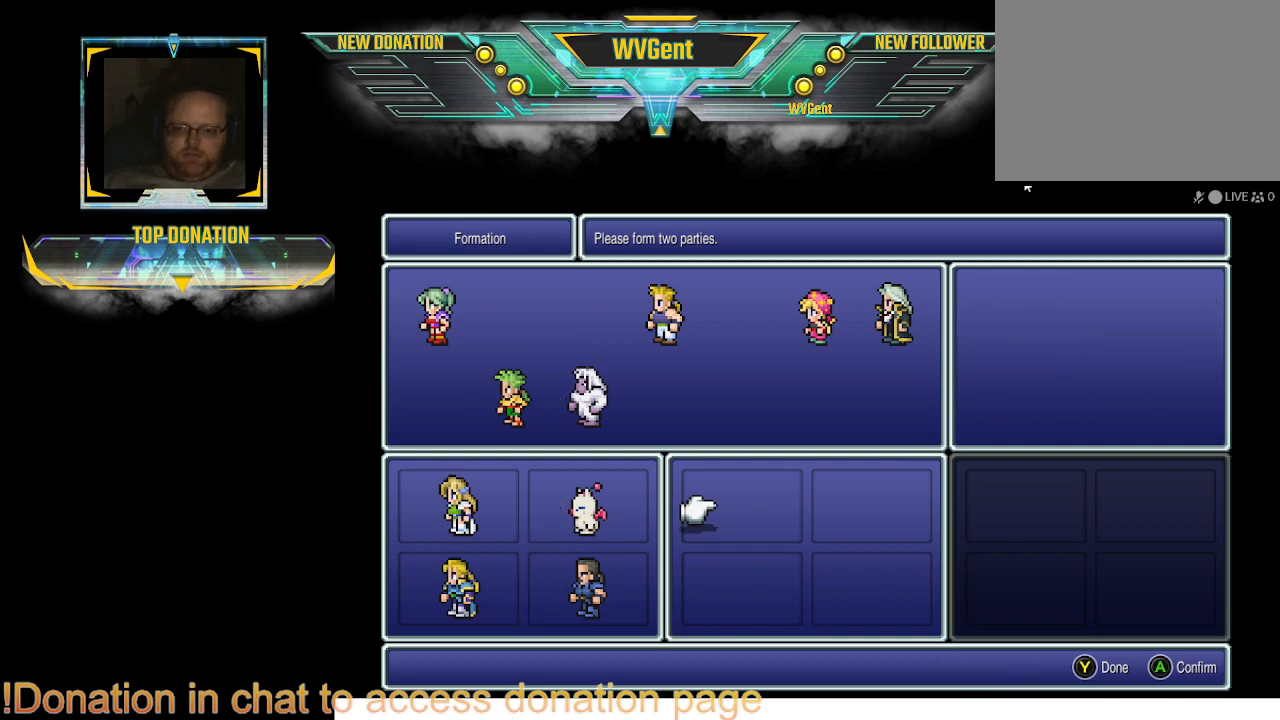
{"buttons": ["DPAD_UP"], "left_stick": "center", "right_stick": "center", "events": [[167, "CROSS", "down"], [233, "CROSS", "up"], [500, "DPAD_UP", "down"]]}
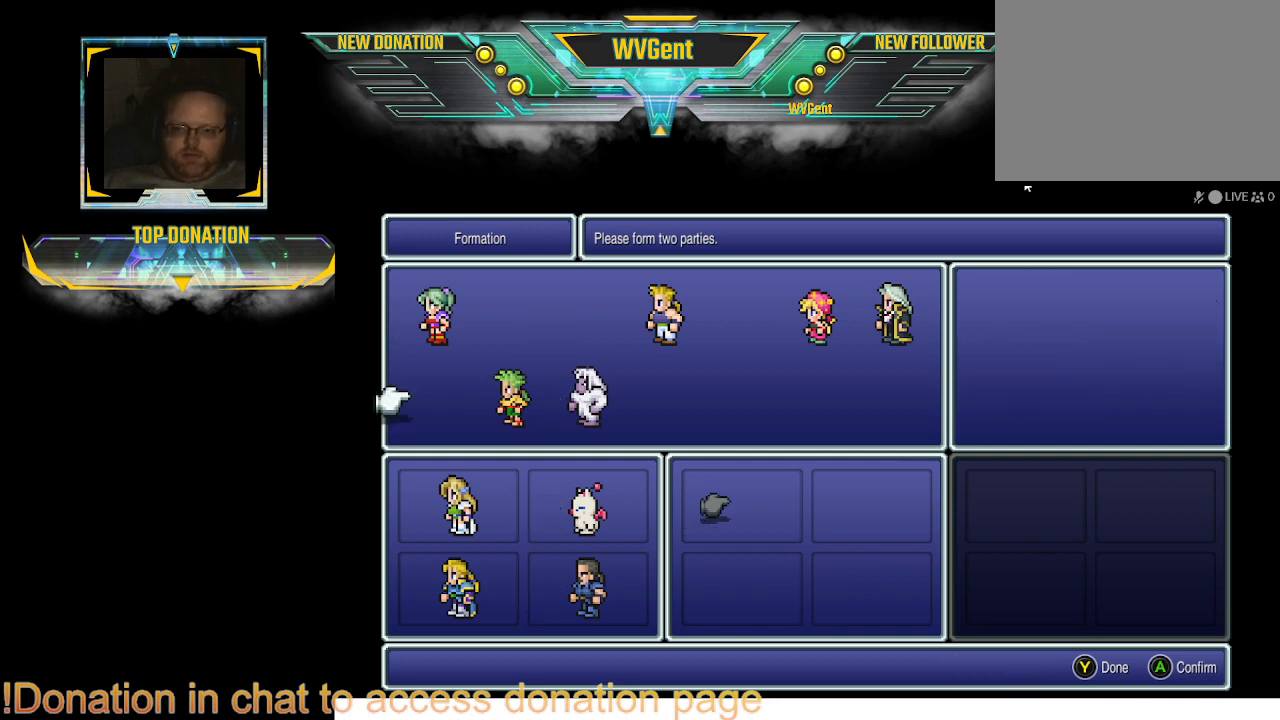
{"buttons": ["DPAD_UP"], "left_stick": "center", "right_stick": "center", "events": [[133, "DPAD_UP", "up"], [500, "DPAD_UP", "down"]]}
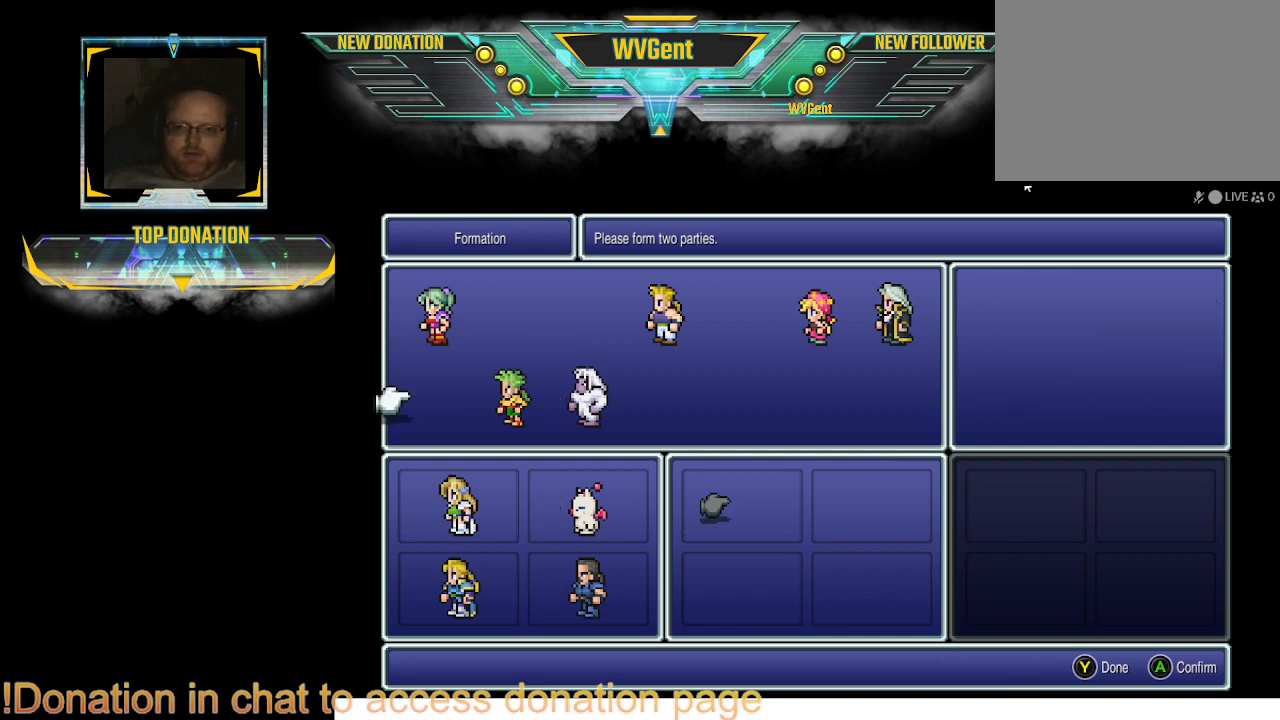
{"buttons": [], "left_stick": "center", "right_stick": "center", "events": [[100, "DPAD_UP", "up"]]}
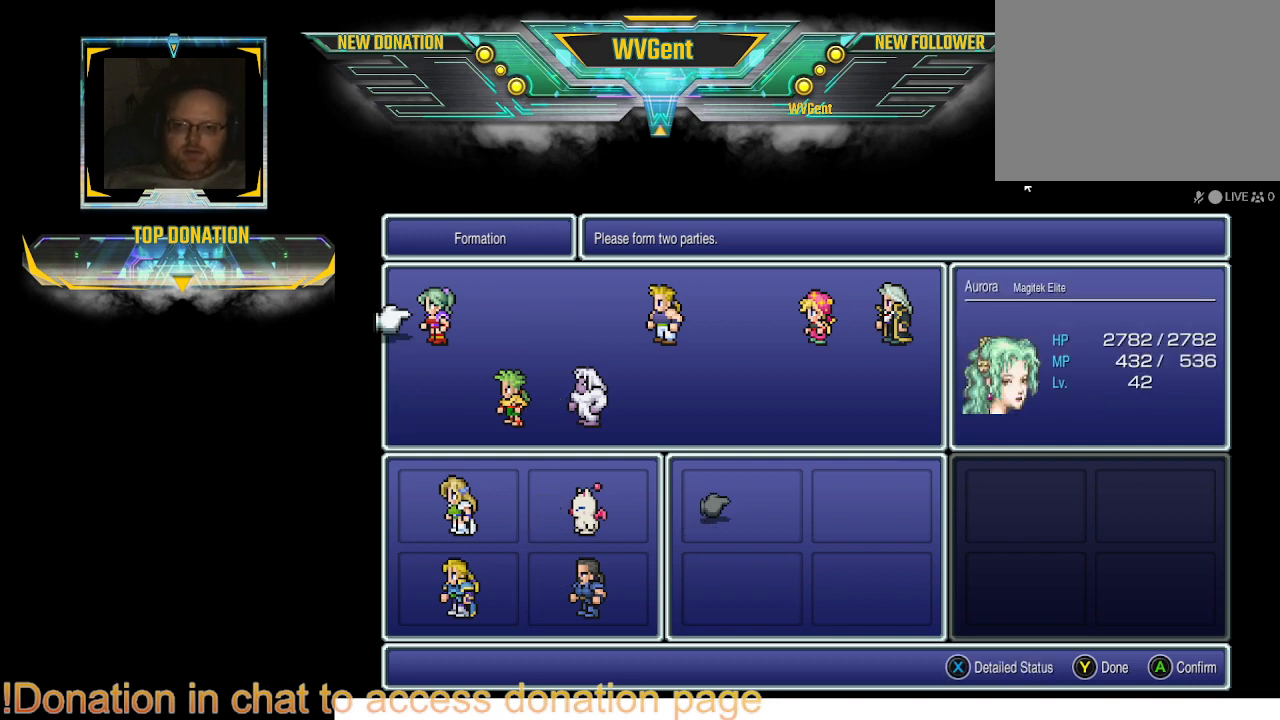
{"buttons": [], "left_stick": "center", "right_stick": "center", "events": []}
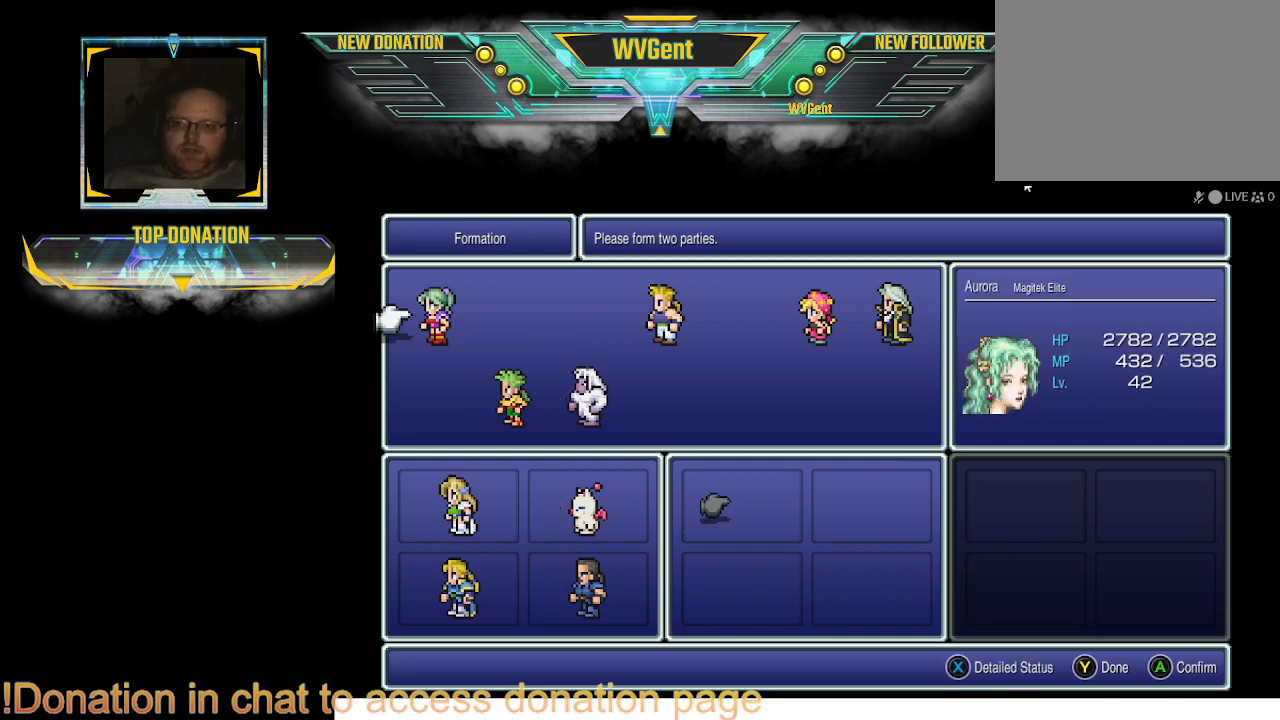
{"buttons": [], "left_stick": "center", "right_stick": "center", "events": []}